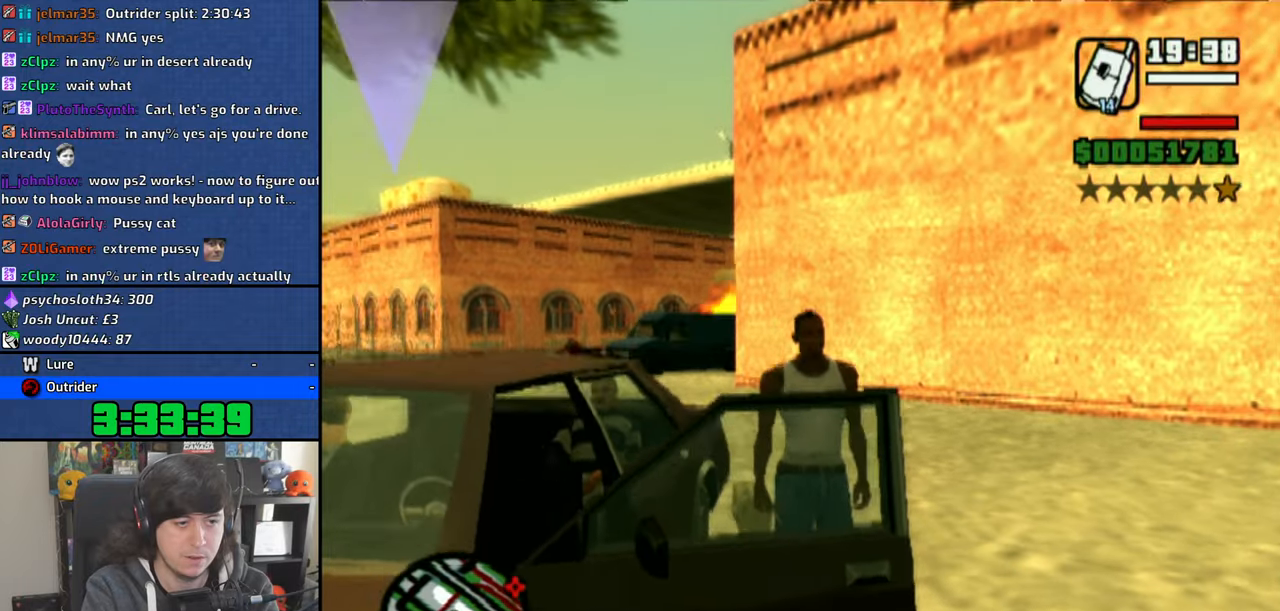
Gameplay with a controller (PlayStation layout); each line is a JSON object with the inputs held at the frame after it. "events" lists button and stick changes between this image and that frame as [ms after this image, input, new state], when the widget could be followed in between.
{"buttons": [], "left_stick": "center", "right_stick": "center", "events": [[33, "TRIANGLE", "down"], [150, "TRIANGLE", "up"], [150, "left_stick", "center"], [216, "TRIANGLE", "down"], [300, "TRIANGLE", "up"], [350, "TRIANGLE", "down"], [450, "TRIANGLE", "up"]]}
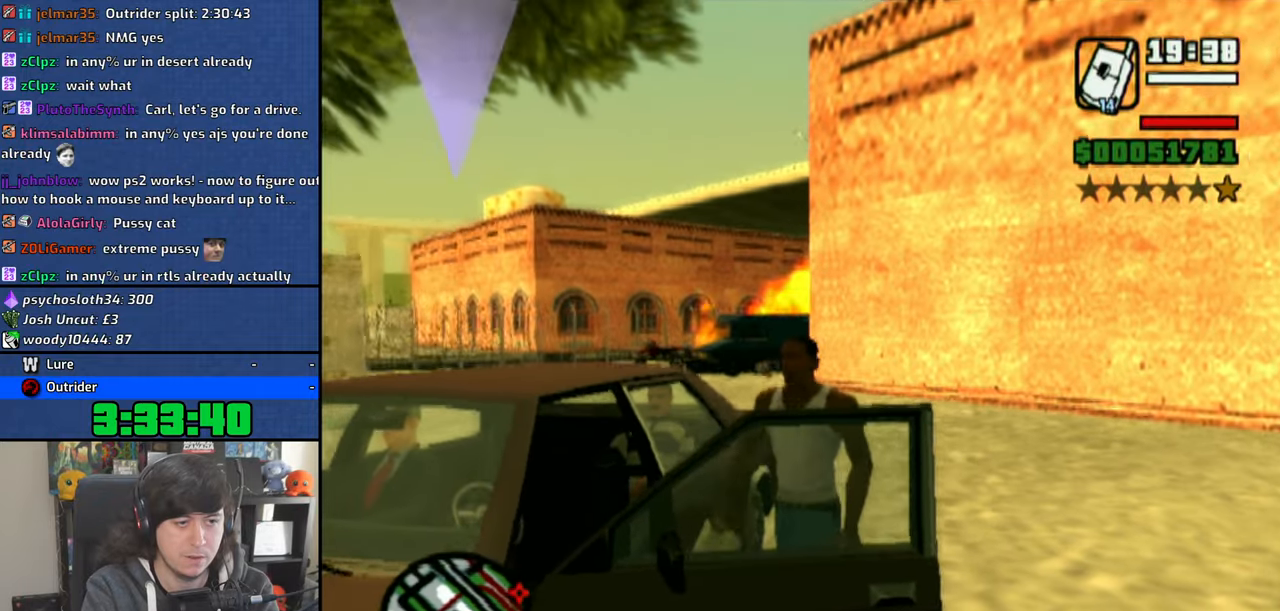
{"buttons": [], "left_stick": "center", "right_stick": "center", "events": []}
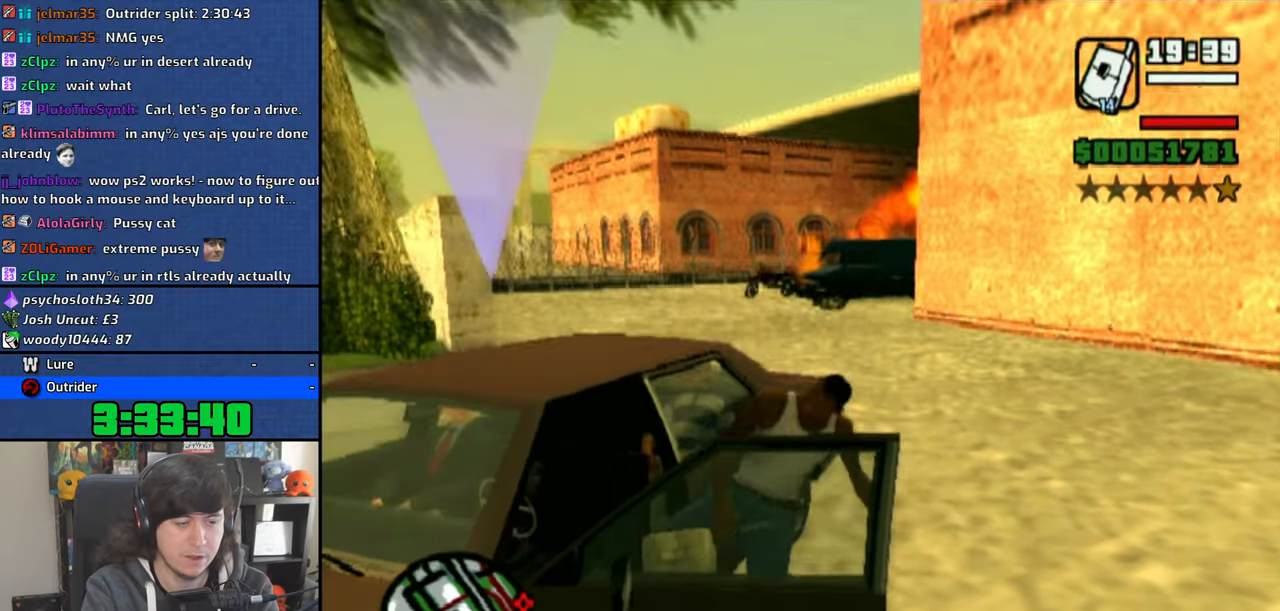
{"buttons": ["CROSS"], "left_stick": "center", "right_stick": "center", "events": [[350, "CROSS", "down"], [400, "CROSS", "up"], [483, "CROSS", "down"]]}
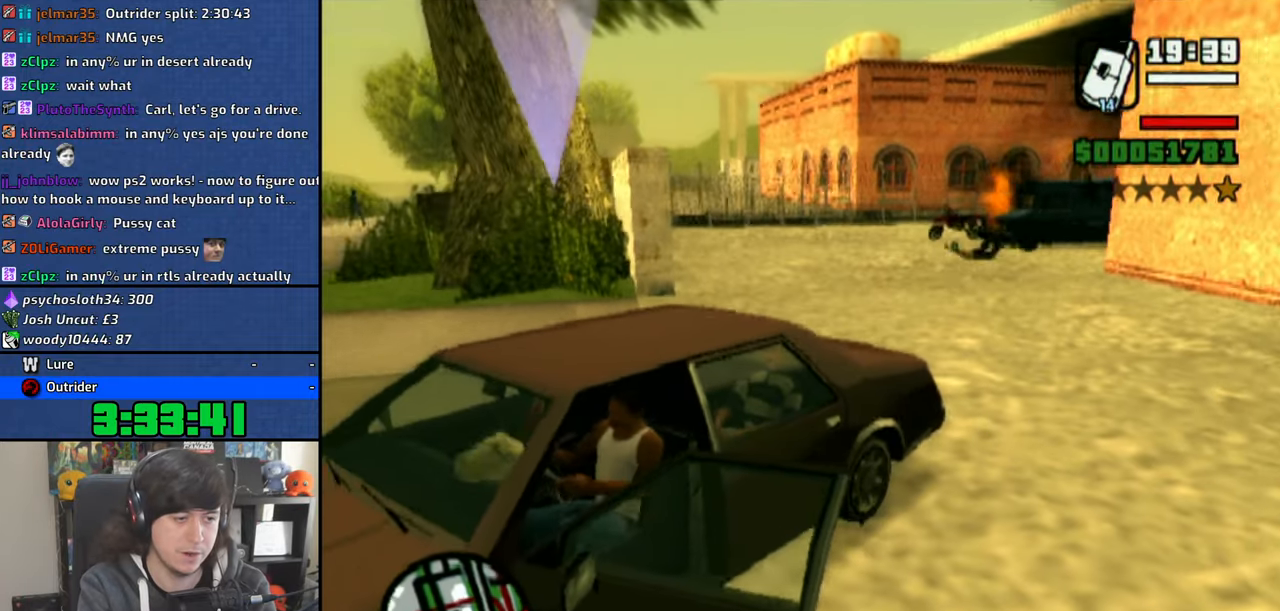
{"buttons": ["CROSS"], "left_stick": "center", "right_stick": "center", "events": [[66, "CROSS", "up"], [150, "CROSS", "down"], [216, "CROSS", "up"], [300, "CROSS", "down"], [383, "CROSS", "up"], [466, "CROSS", "down"]]}
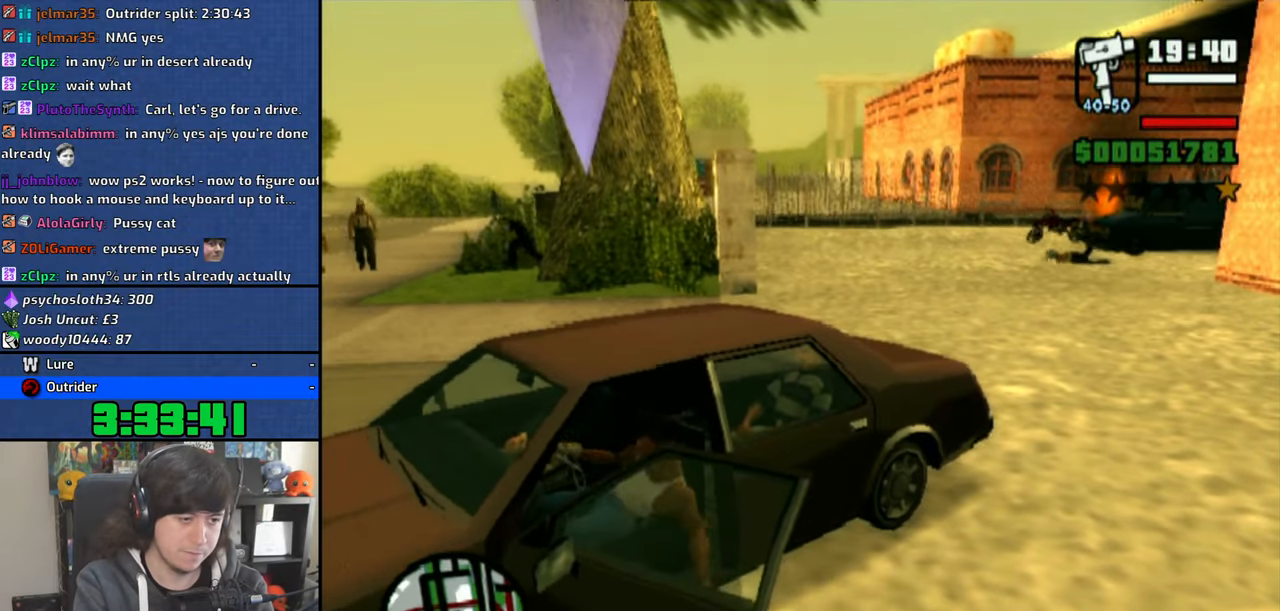
{"buttons": ["CROSS"], "left_stick": "center", "right_stick": "center", "events": [[16, "R1", "down"], [33, "CROSS", "up"], [116, "CROSS", "down"], [116, "R1", "up"], [200, "CROSS", "up"], [266, "CROSS", "down"], [350, "CROSS", "up"], [433, "CROSS", "down"]]}
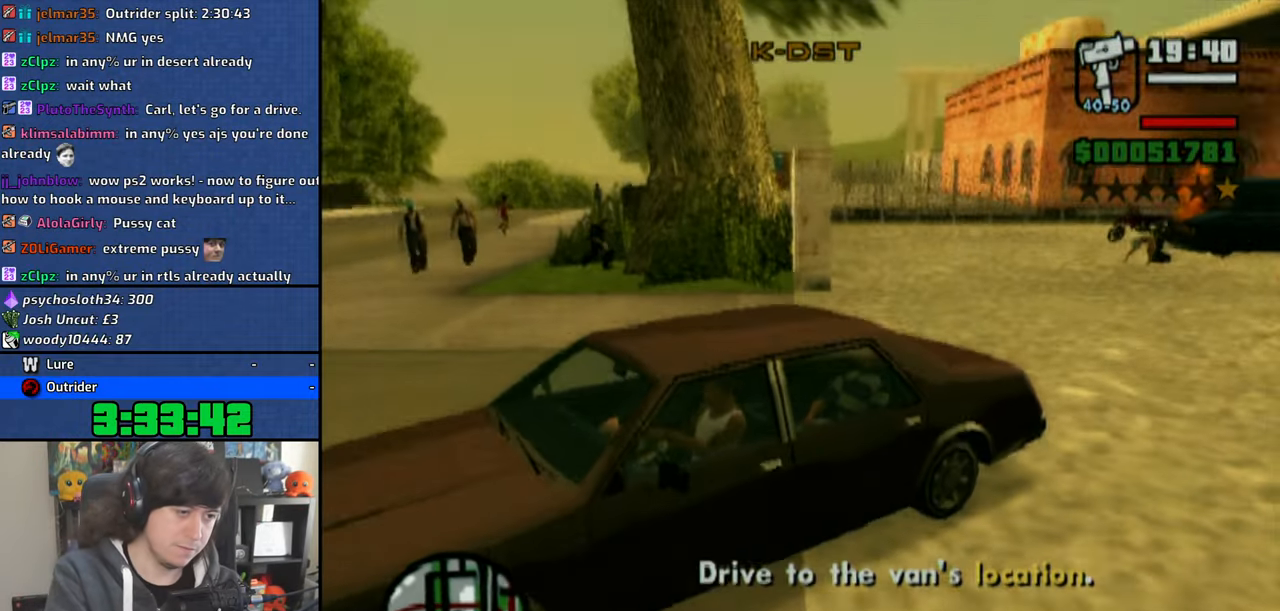
{"buttons": [], "left_stick": "center", "right_stick": "center", "events": [[16, "CROSS", "up"], [83, "CROSS", "down"], [166, "CROSS", "up"], [250, "CROSS", "down"], [316, "CROSS", "up"]]}
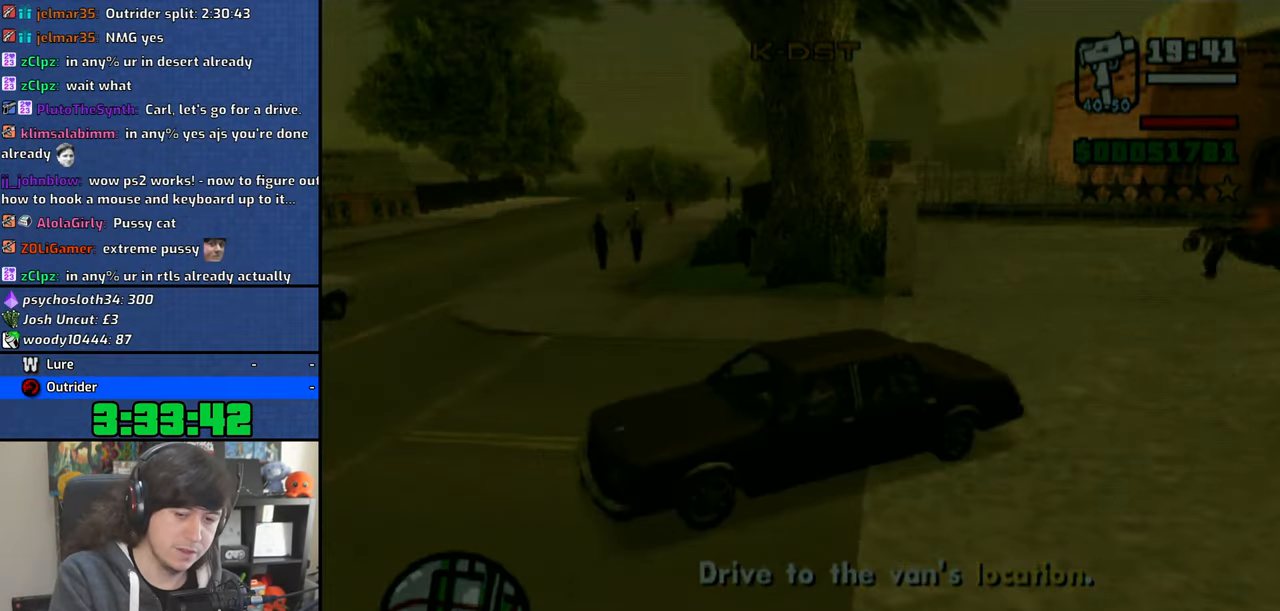
{"buttons": ["CROSS"], "left_stick": "center", "right_stick": "center", "events": [[33, "CROSS", "down"], [133, "CROSS", "up"], [200, "CROSS", "down"], [300, "CROSS", "up"], [483, "CROSS", "down"]]}
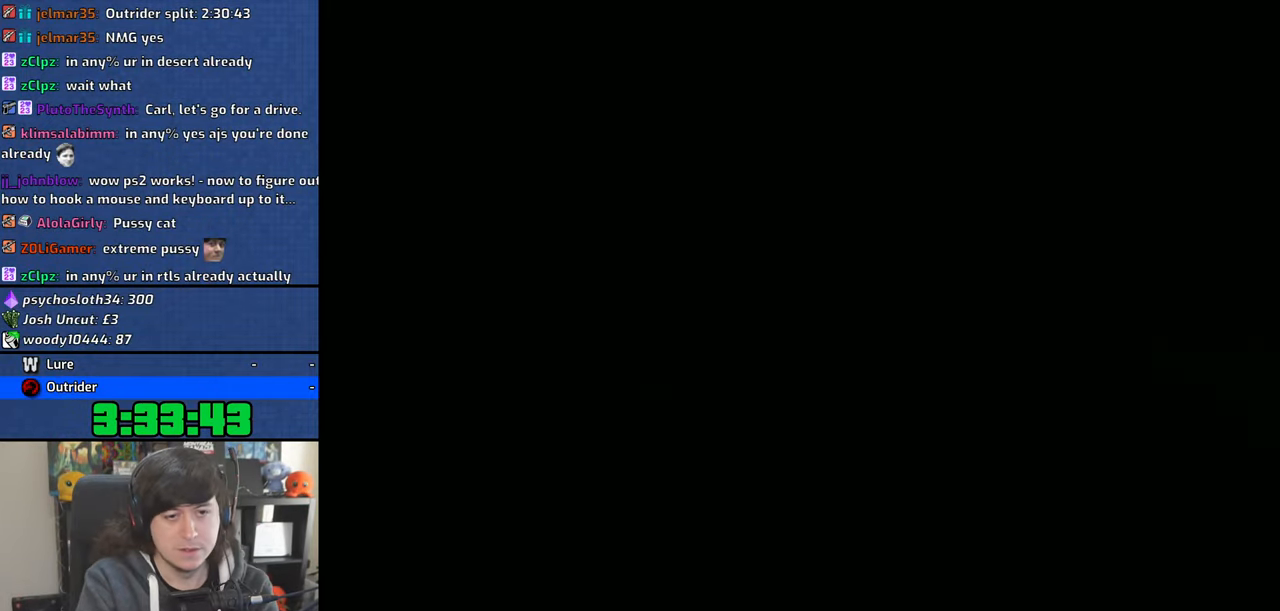
{"buttons": ["CROSS"], "left_stick": "center", "right_stick": "center", "events": [[33, "CROSS", "up"], [133, "CROSS", "down"], [200, "CROSS", "up"], [283, "CROSS", "down"], [366, "CROSS", "up"], [450, "CROSS", "down"]]}
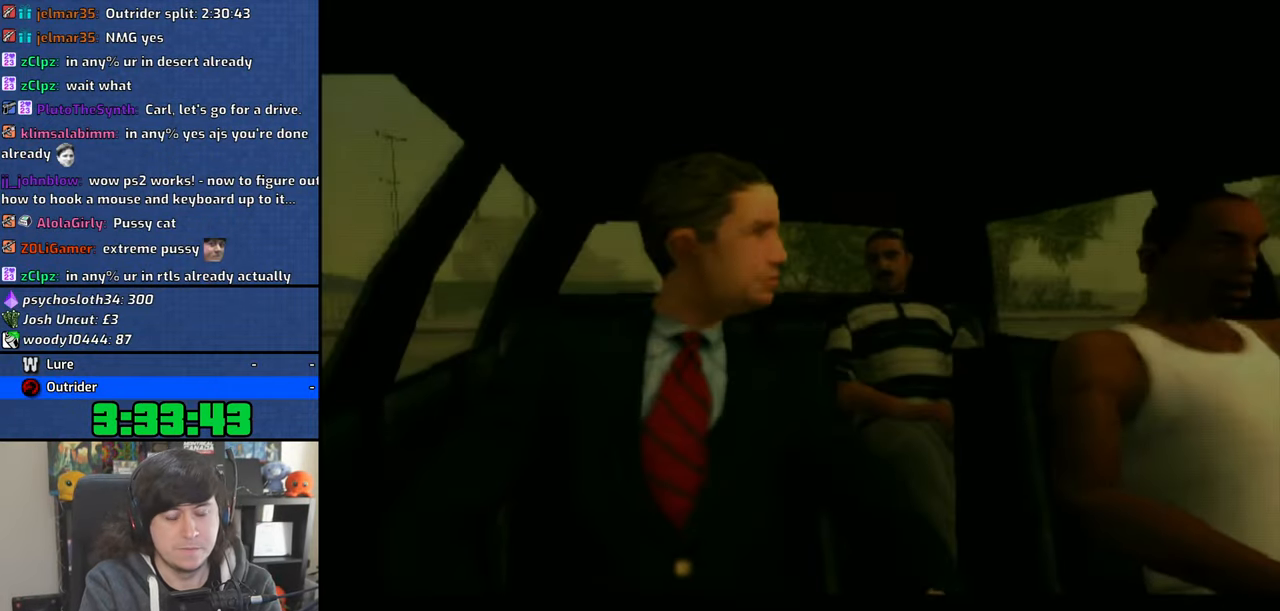
{"buttons": ["CROSS"], "left_stick": "center", "right_stick": "center", "events": [[50, "CROSS", "up"], [116, "CROSS", "down"], [216, "CROSS", "up"], [300, "CROSS", "down"], [383, "CROSS", "up"], [466, "CROSS", "down"]]}
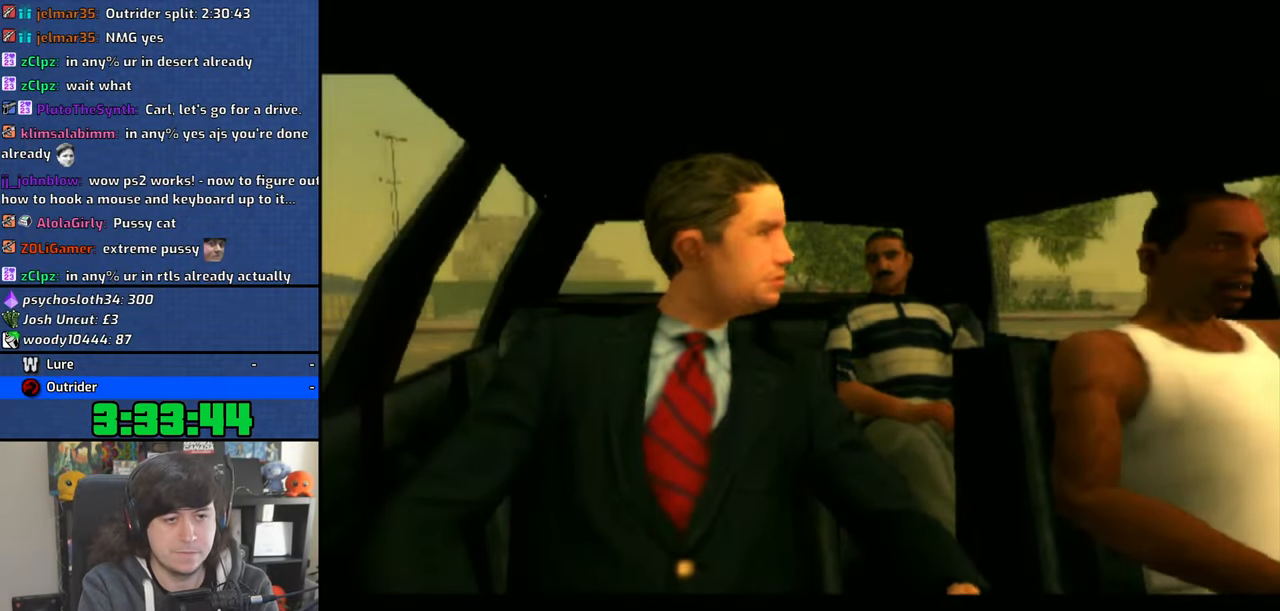
{"buttons": ["CROSS"], "left_stick": "up", "right_stick": "center", "events": [[33, "CROSS", "up"], [116, "CROSS", "down"], [200, "CROSS", "up"], [316, "left_stick", "up"], [450, "CROSS", "down"]]}
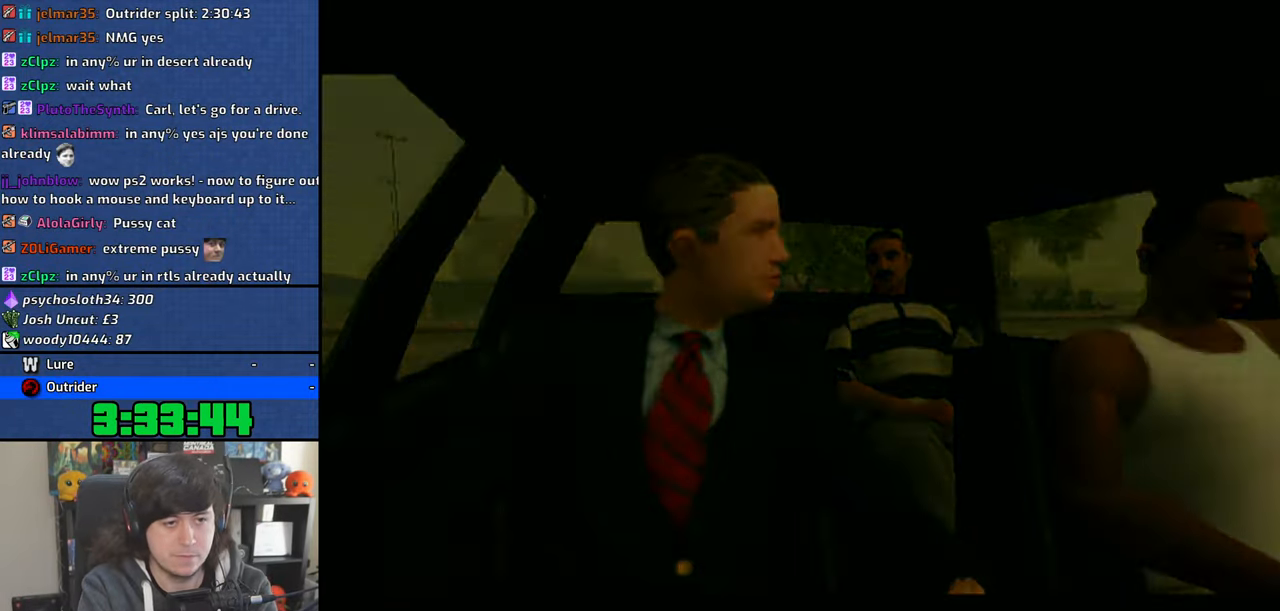
{"buttons": ["CROSS"], "left_stick": "up", "right_stick": "center", "events": [[16, "CROSS", "up"], [100, "CROSS", "down"], [183, "CROSS", "up"], [266, "CROSS", "down"], [350, "CROSS", "up"], [416, "CROSS", "down"]]}
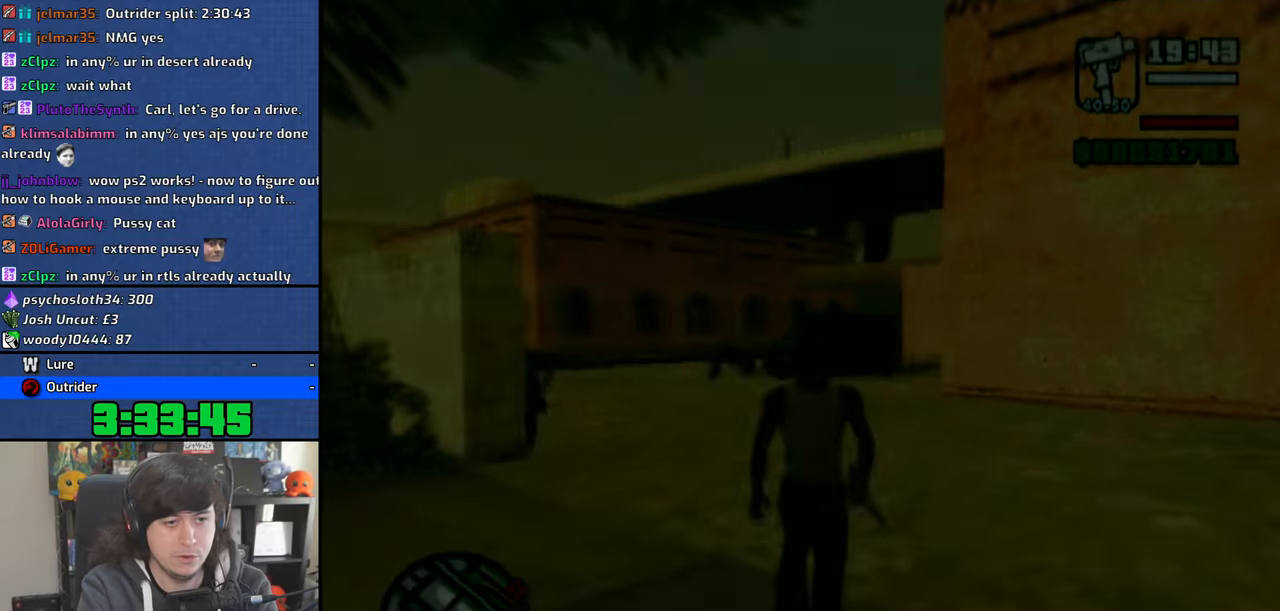
{"buttons": ["CROSS"], "left_stick": "up", "right_stick": "center", "events": [[33, "CROSS", "up"], [100, "CROSS", "down"], [200, "CROSS", "up"], [250, "CROSS", "down"], [366, "CROSS", "up"], [433, "CROSS", "down"]]}
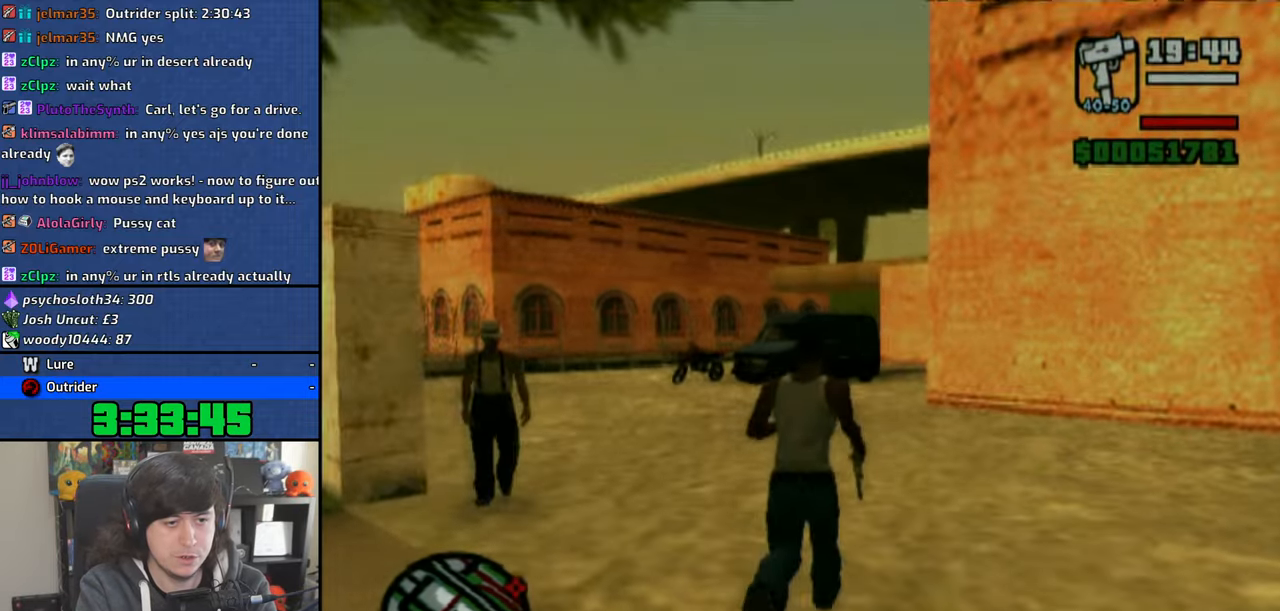
{"buttons": ["CROSS"], "left_stick": "up", "right_stick": "center", "events": [[16, "CROSS", "up"], [83, "CROSS", "down"], [200, "CROSS", "up"], [266, "CROSS", "down"], [350, "CROSS", "up"], [433, "CROSS", "down"]]}
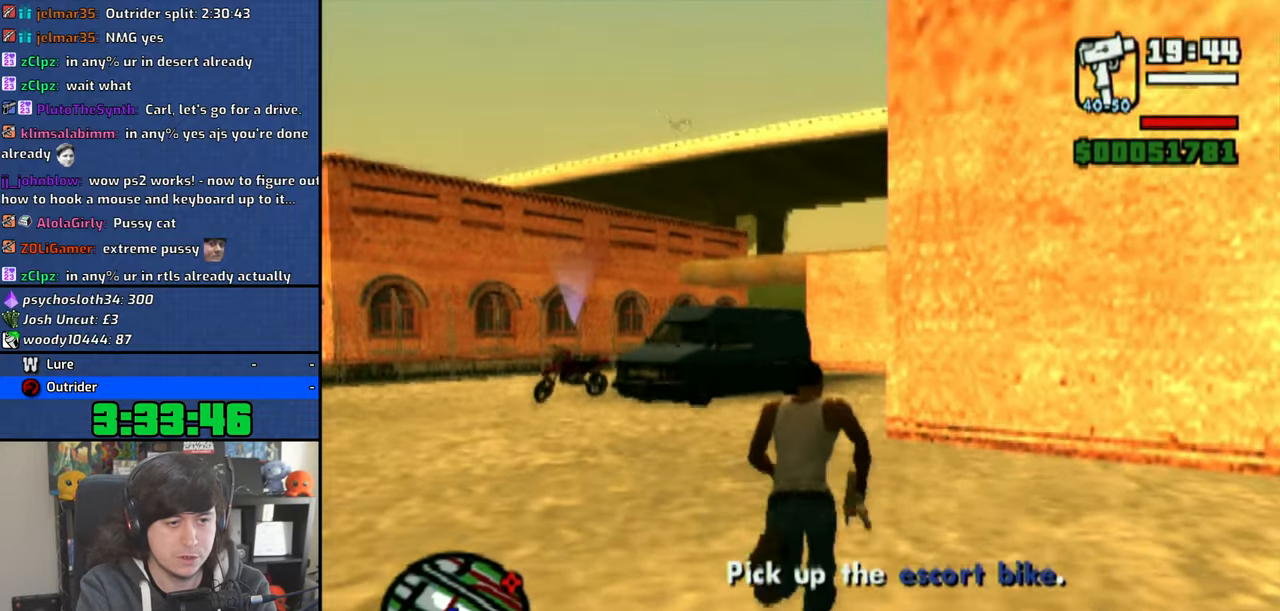
{"buttons": [], "left_stick": "up-left", "right_stick": "center", "events": [[16, "CROSS", "up"], [100, "CROSS", "down"], [166, "CROSS", "up"], [333, "left_stick", "up-left"]]}
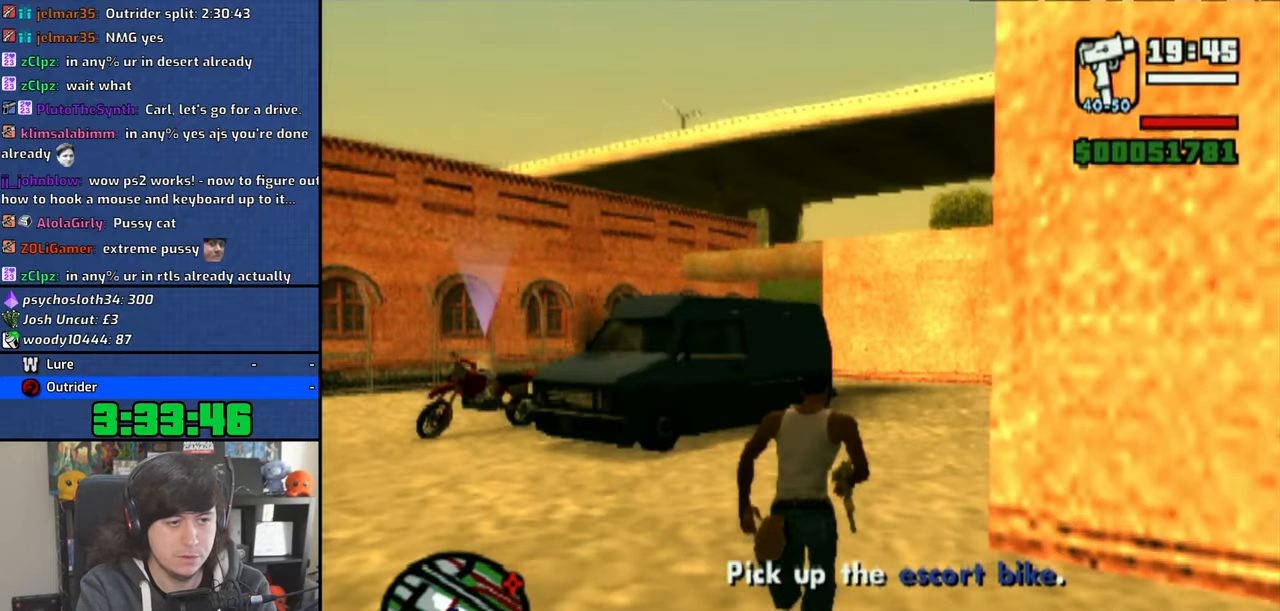
{"buttons": [], "left_stick": "up-right", "right_stick": "center", "events": [[100, "left_stick", "up-right"], [166, "left_stick", "right"], [416, "left_stick", "up-right"]]}
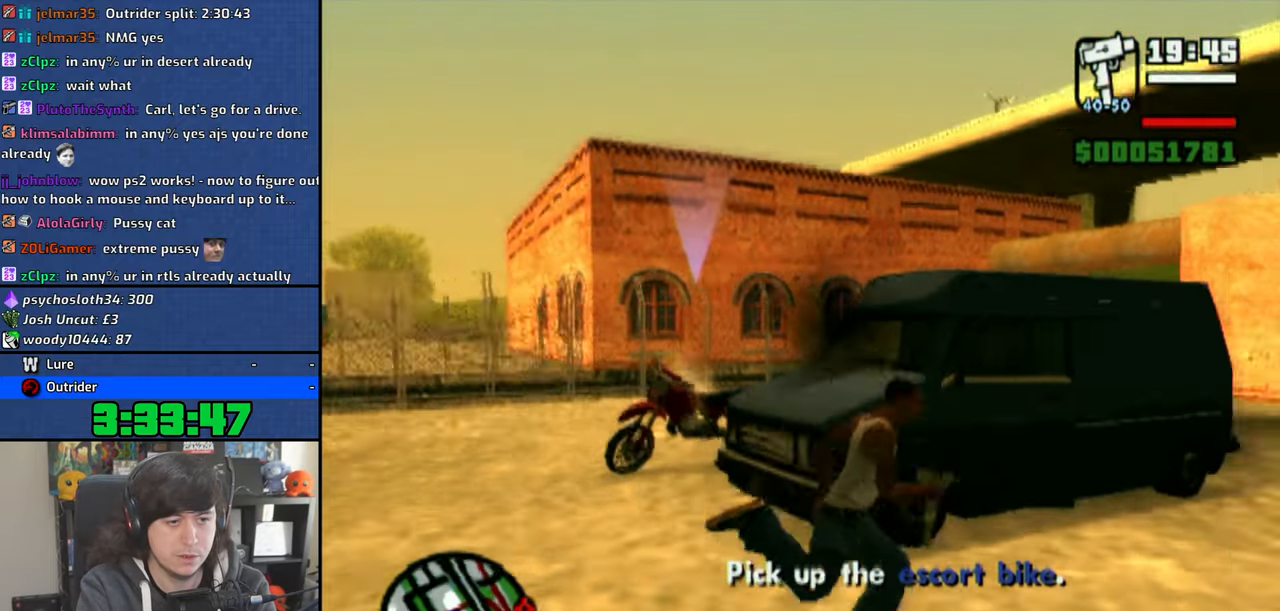
{"buttons": [], "left_stick": "center", "right_stick": "left", "events": [[83, "left_stick", "up"], [83, "right_stick", "left"], [183, "left_stick", "center"]]}
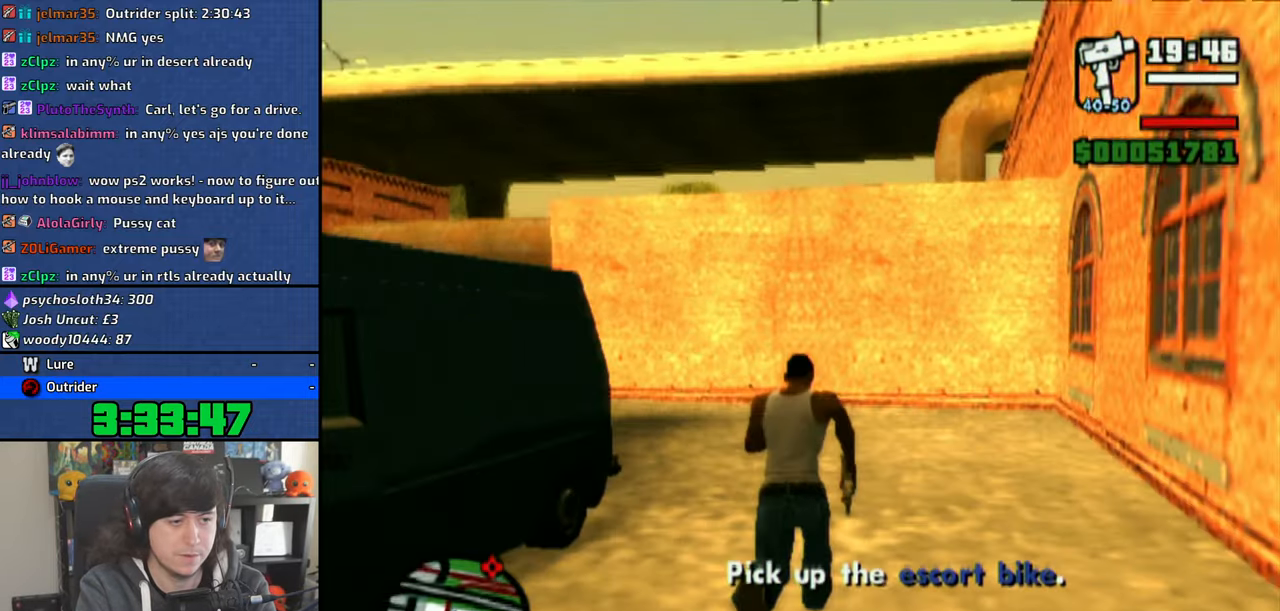
{"buttons": [], "left_stick": "center", "right_stick": "left", "events": []}
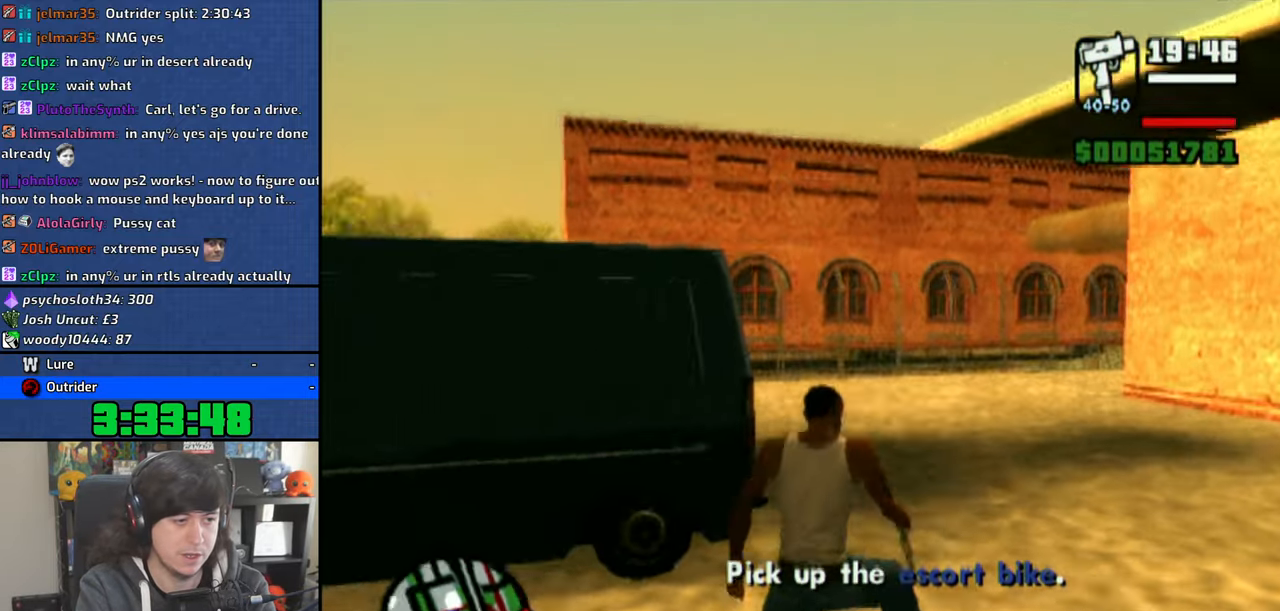
{"buttons": [], "left_stick": "up-left", "right_stick": "center", "events": [[16, "left_stick", "up"], [116, "right_stick", "center"], [150, "left_stick", "up-left"]]}
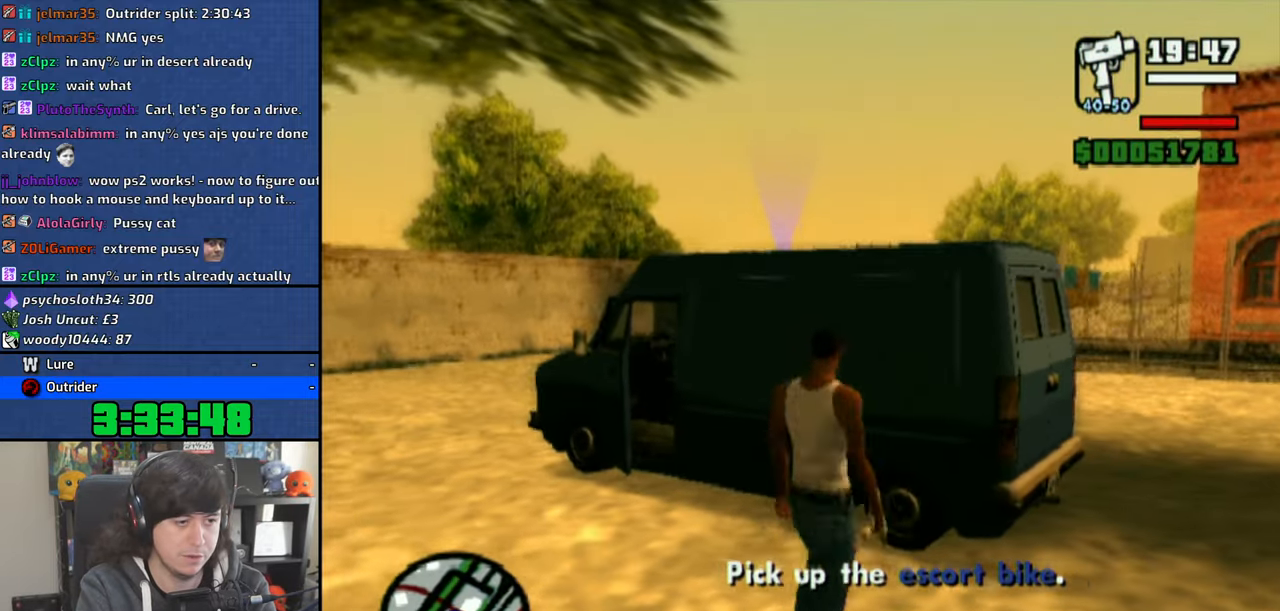
{"buttons": [], "left_stick": "up", "right_stick": "down-right", "events": [[66, "right_stick", "down-right"], [400, "left_stick", "up"]]}
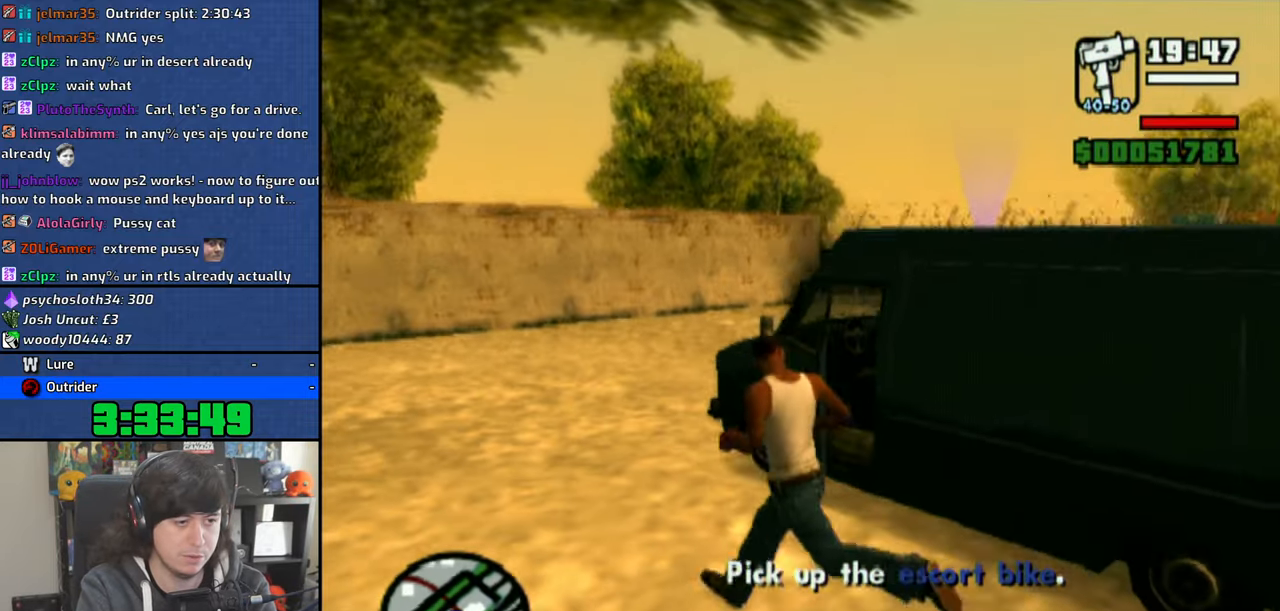
{"buttons": [], "left_stick": "up", "right_stick": "down-right", "events": []}
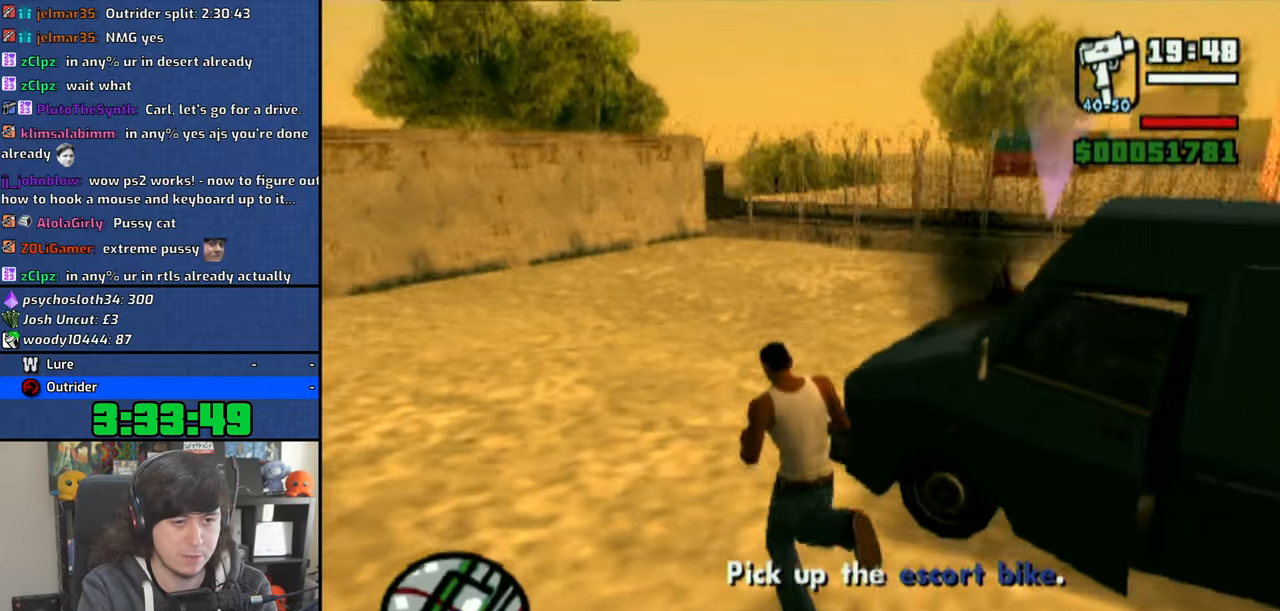
{"buttons": [], "left_stick": "center", "right_stick": "down-right", "events": [[100, "left_stick", "center"]]}
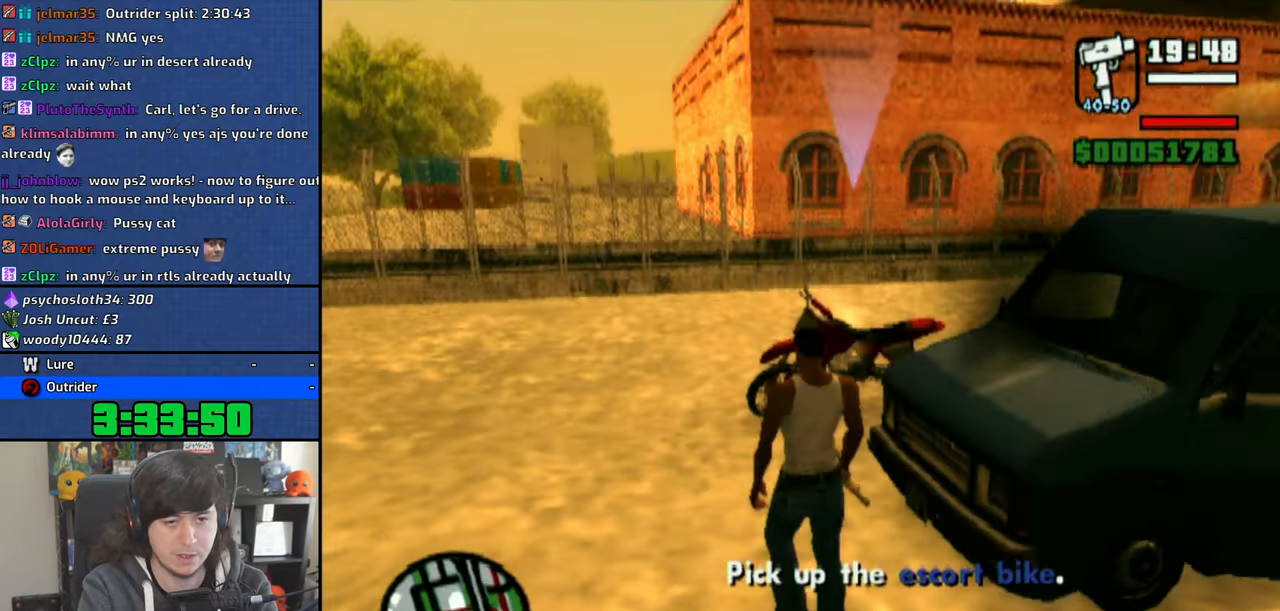
{"buttons": [], "left_stick": "center", "right_stick": "center", "events": [[416, "right_stick", "down-left"], [466, "right_stick", "center"]]}
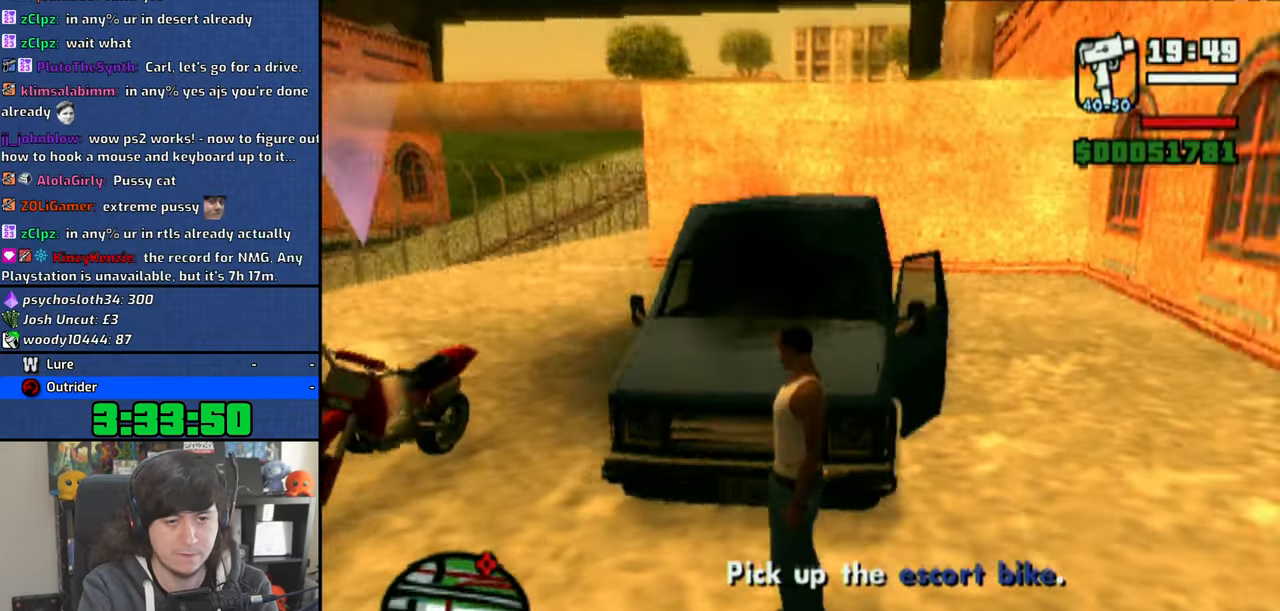
{"buttons": ["CROSS"], "left_stick": "up", "right_stick": "center", "events": [[33, "left_stick", "up-left"], [200, "left_stick", "up"], [350, "CROSS", "down"], [450, "CROSS", "up"], [500, "CROSS", "down"]]}
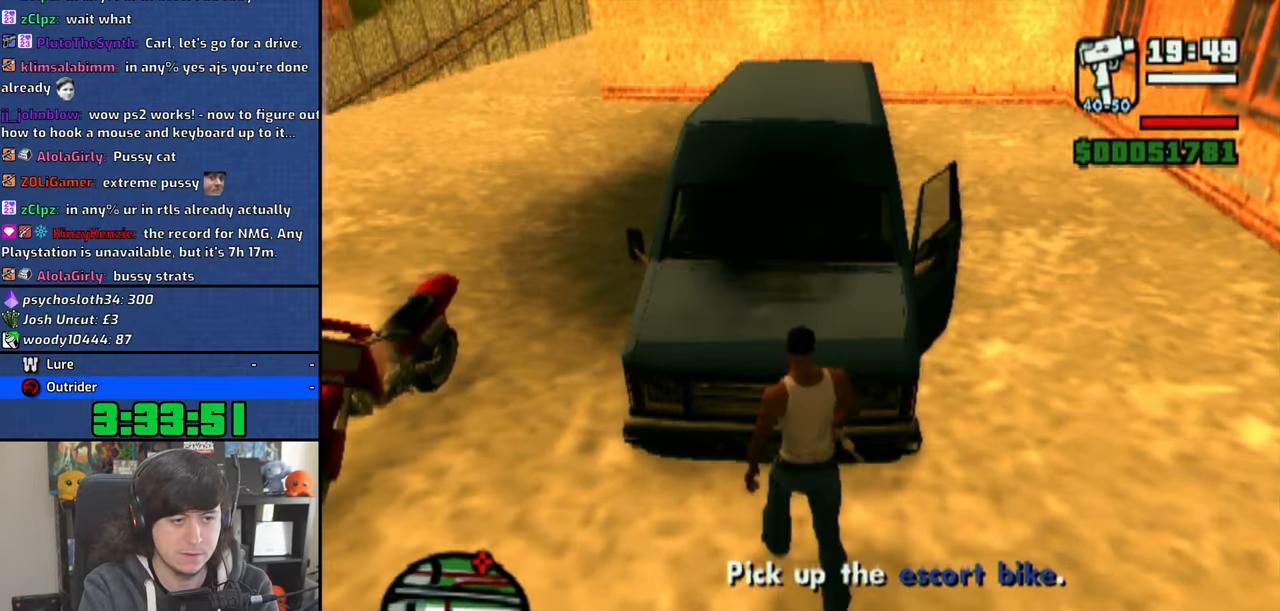
{"buttons": ["CROSS"], "left_stick": "up", "right_stick": "center", "events": [[116, "CROSS", "up"], [166, "CROSS", "down"], [266, "CROSS", "up"], [333, "CROSS", "down"], [450, "CROSS", "up"], [500, "CROSS", "down"]]}
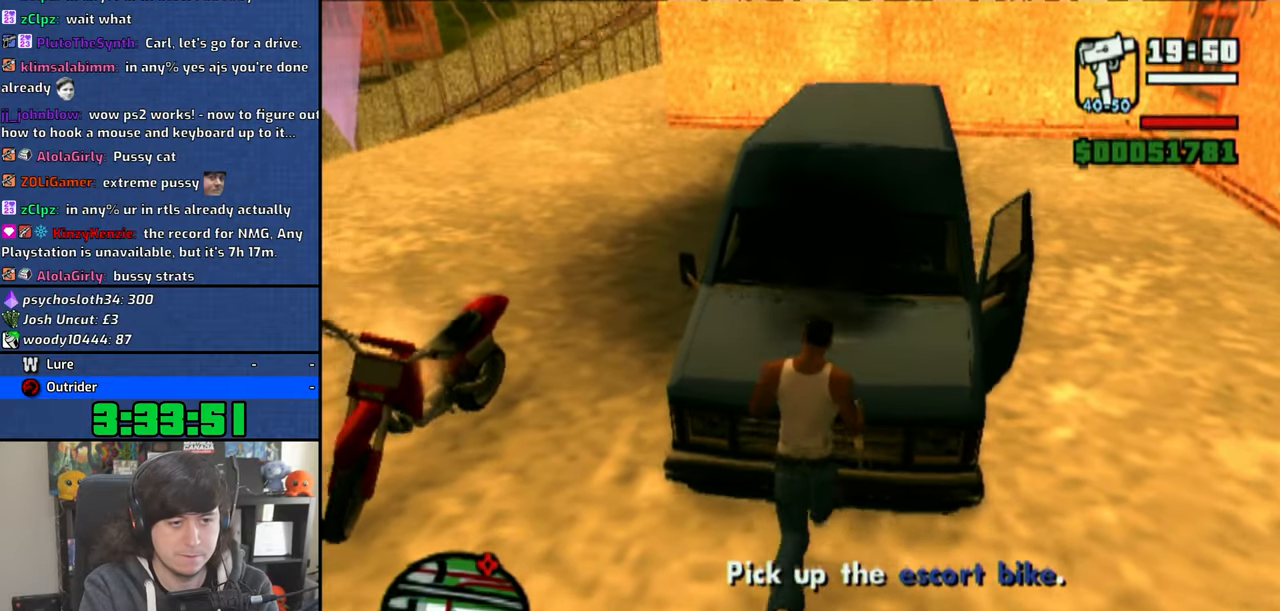
{"buttons": ["CROSS"], "left_stick": "up", "right_stick": "center", "events": [[100, "CROSS", "up"], [183, "CROSS", "down"], [266, "CROSS", "up"], [333, "CROSS", "down"], [433, "CROSS", "up"], [500, "CROSS", "down"]]}
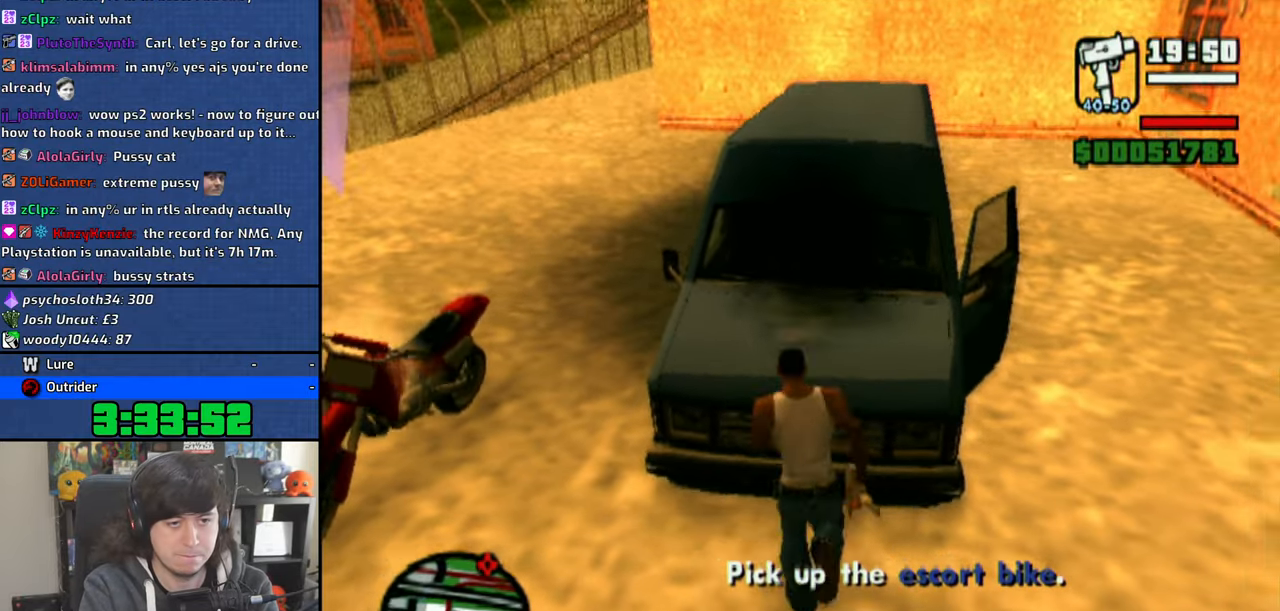
{"buttons": ["CROSS"], "left_stick": "up", "right_stick": "center", "events": [[100, "CROSS", "up"], [166, "CROSS", "down"], [266, "CROSS", "up"], [316, "CROSS", "down"], [433, "CROSS", "up"], [500, "CROSS", "down"]]}
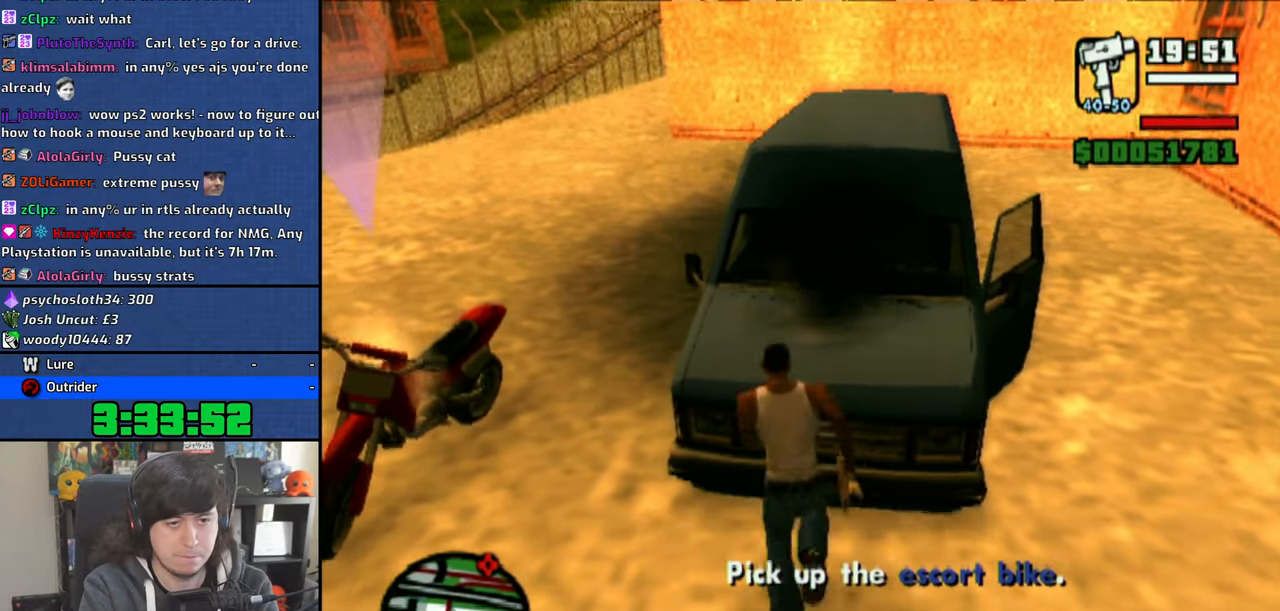
{"buttons": ["CROSS"], "left_stick": "up", "right_stick": "center", "events": [[100, "CROSS", "up"], [150, "CROSS", "down"], [266, "CROSS", "up"], [333, "CROSS", "down"], [450, "CROSS", "up"], [500, "CROSS", "down"]]}
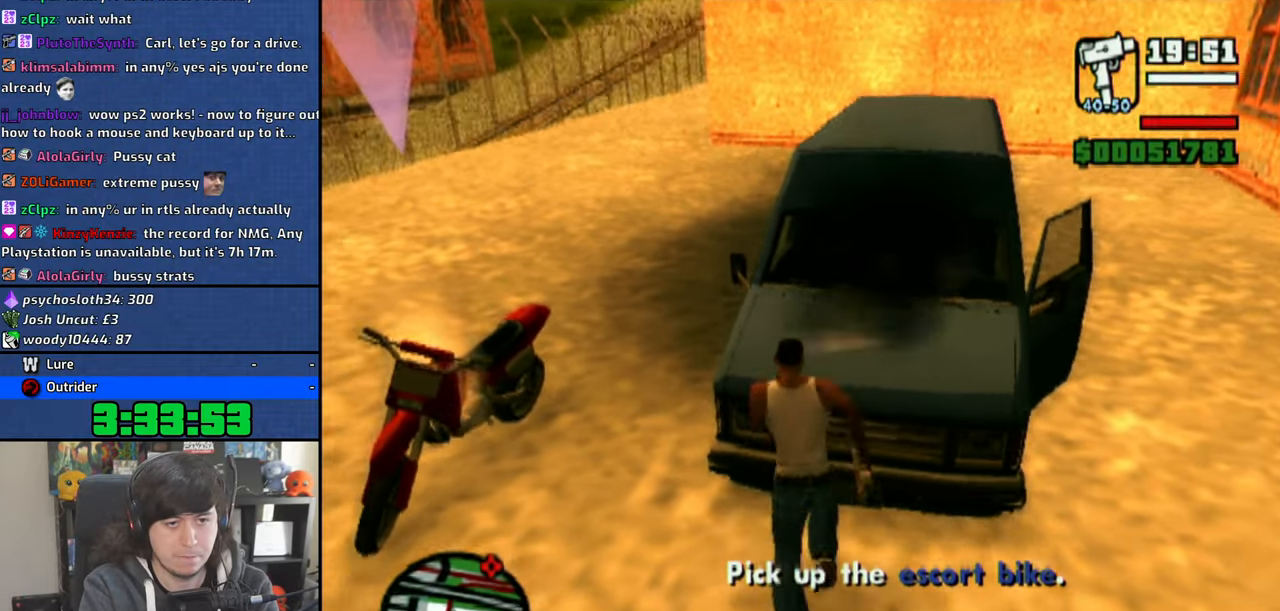
{"buttons": [], "left_stick": "down-left", "right_stick": "center", "events": [[116, "CROSS", "up"], [183, "CROSS", "down"], [283, "CROSS", "up"], [283, "left_stick", "right"], [350, "left_stick", "down"], [450, "left_stick", "down-left"]]}
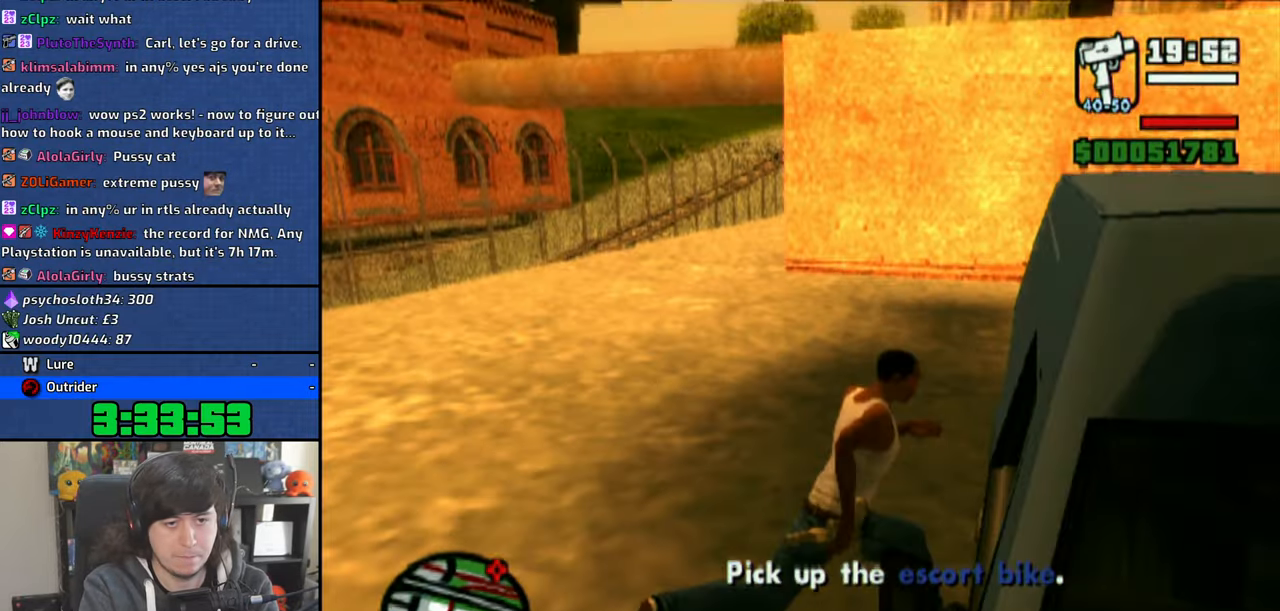
{"buttons": [], "left_stick": "down-right", "right_stick": "left", "events": [[150, "left_stick", "down"], [400, "left_stick", "down-right"], [400, "right_stick", "left"]]}
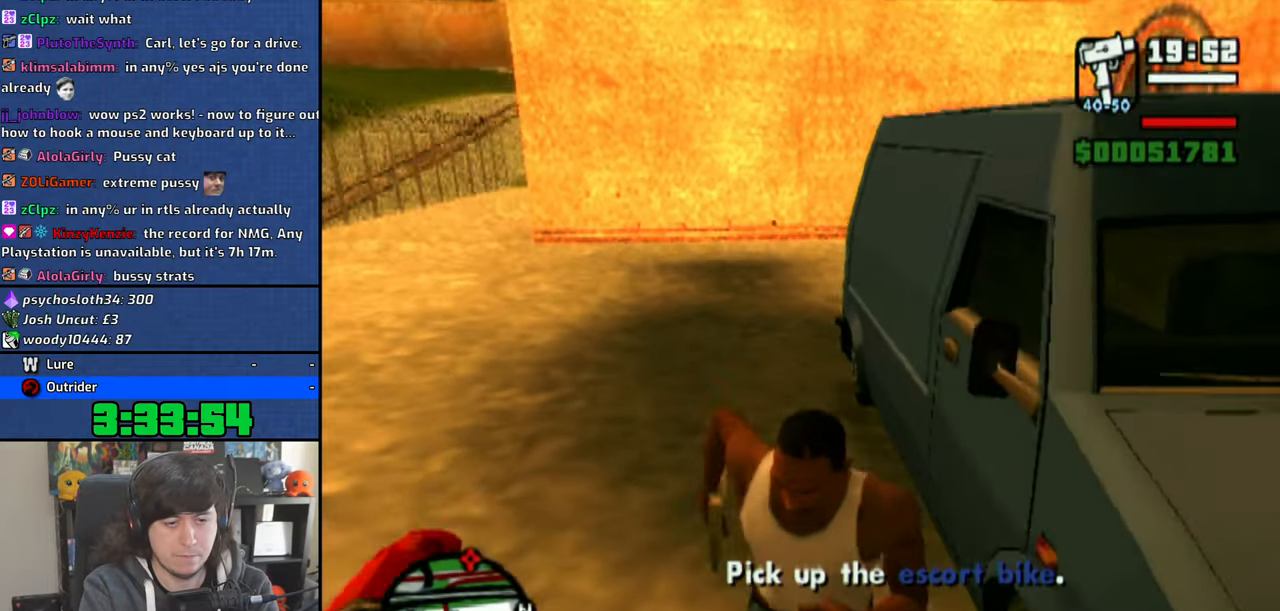
{"buttons": [], "left_stick": "up-left", "right_stick": "left", "events": [[266, "left_stick", "up-right"], [316, "left_stick", "up"], [466, "left_stick", "up-left"]]}